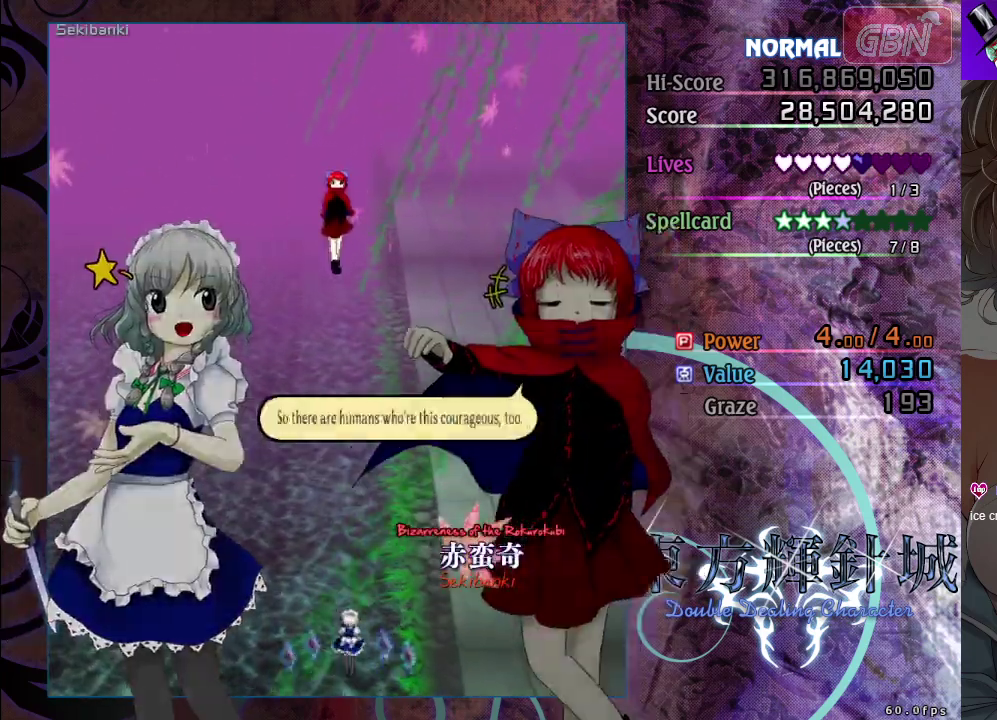
Gameplay with a controller (Xbox layout); each line is a JSON object with the inputs held at the frame after it (dt_ms = milliseconds from this image to that frame). "events" lists button and stick changes between this image and that frame as [ms after this image, input, new state], when the widget could be followed in between. Not read: R3 right_stick.
{"dt_ms": 100, "buttons": ["A"], "left_stick": "center", "events": [[17, "A", "down"]]}
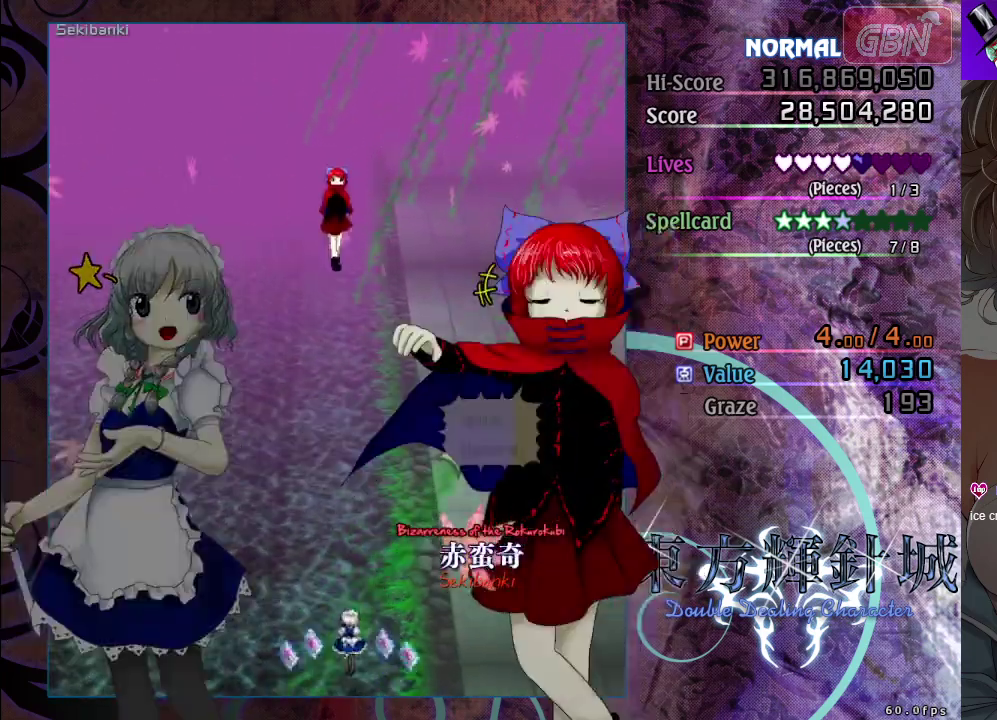
{"dt_ms": 100, "buttons": [], "left_stick": "center", "events": [[33, "A", "up"]]}
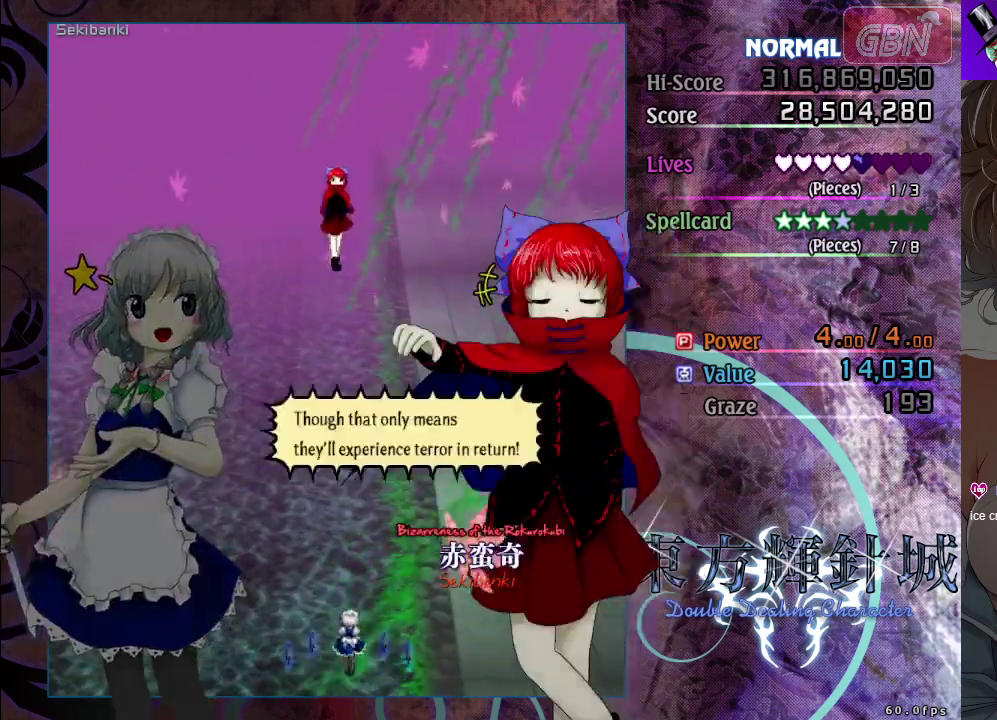
{"dt_ms": 100, "buttons": ["A"], "left_stick": "center", "events": [[33, "A", "down"]]}
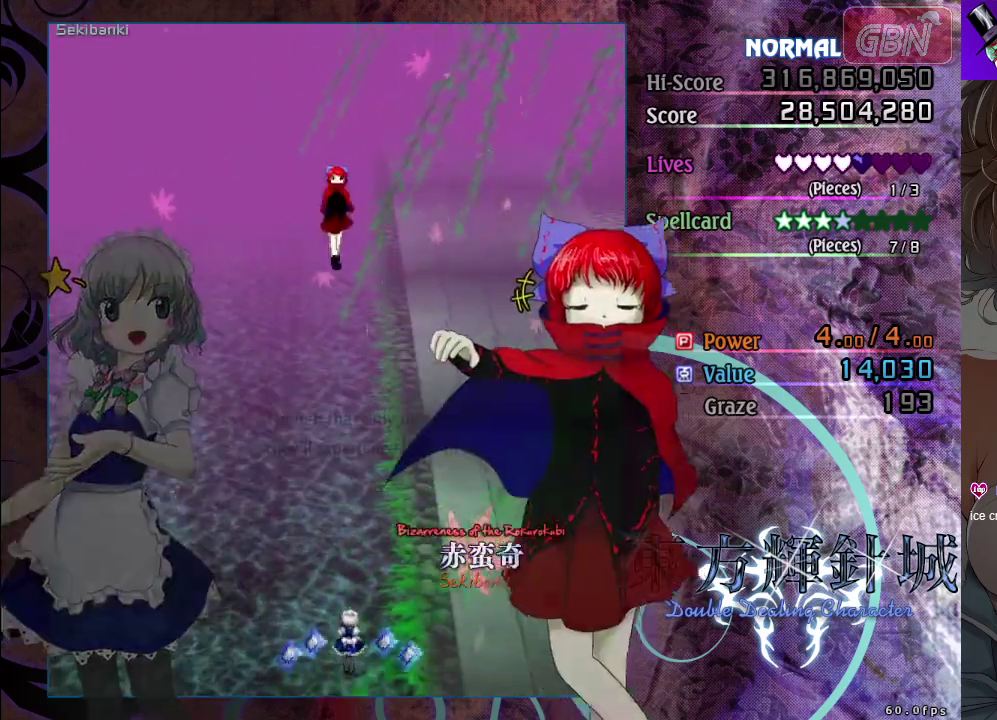
{"dt_ms": 500, "buttons": ["A", "X"], "left_stick": "center", "events": [[100, "A", "up"], [417, "A", "down"], [467, "X", "down"]]}
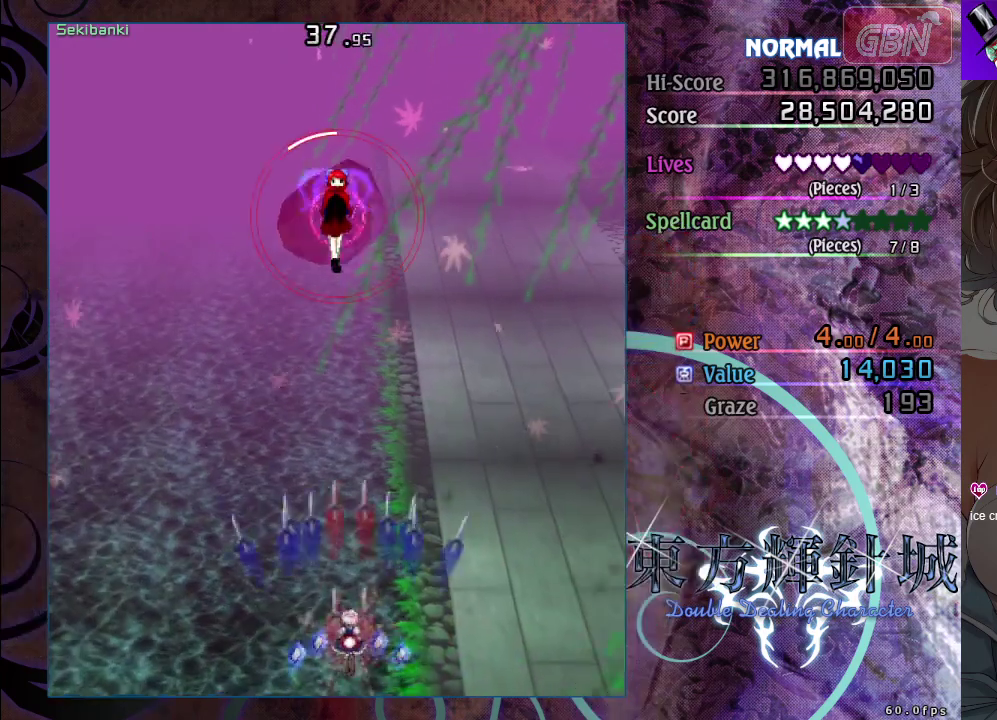
{"dt_ms": 500, "buttons": ["A", "X"], "left_stick": "center", "events": [[83, "left_stick", "left"], [217, "left_stick", "center"]]}
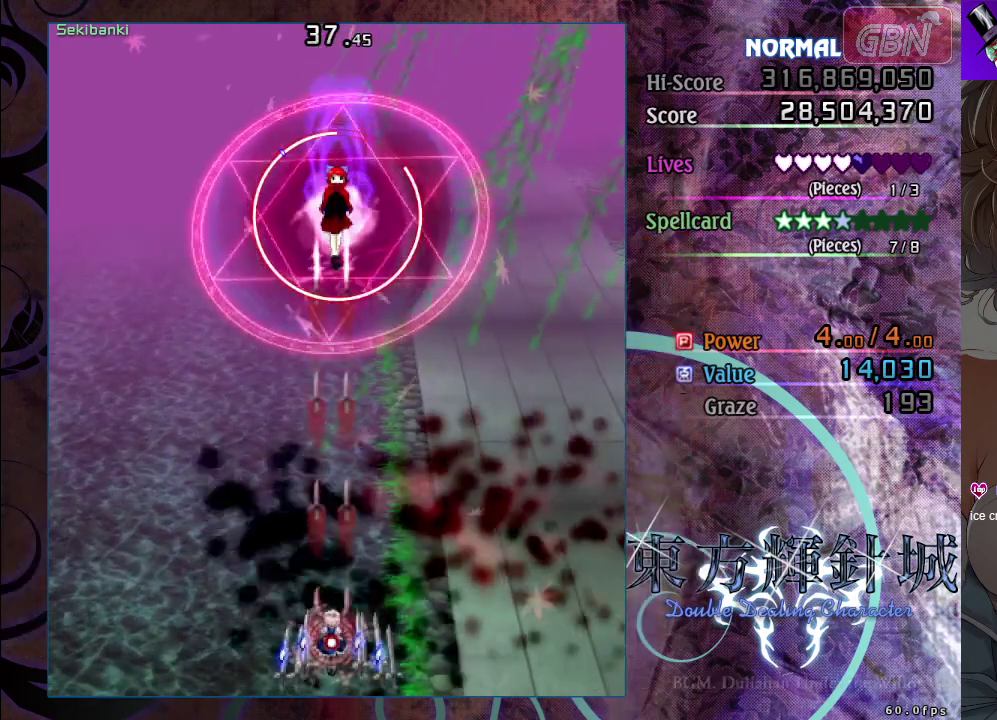
{"dt_ms": 500, "buttons": ["A", "X"], "left_stick": "center", "events": []}
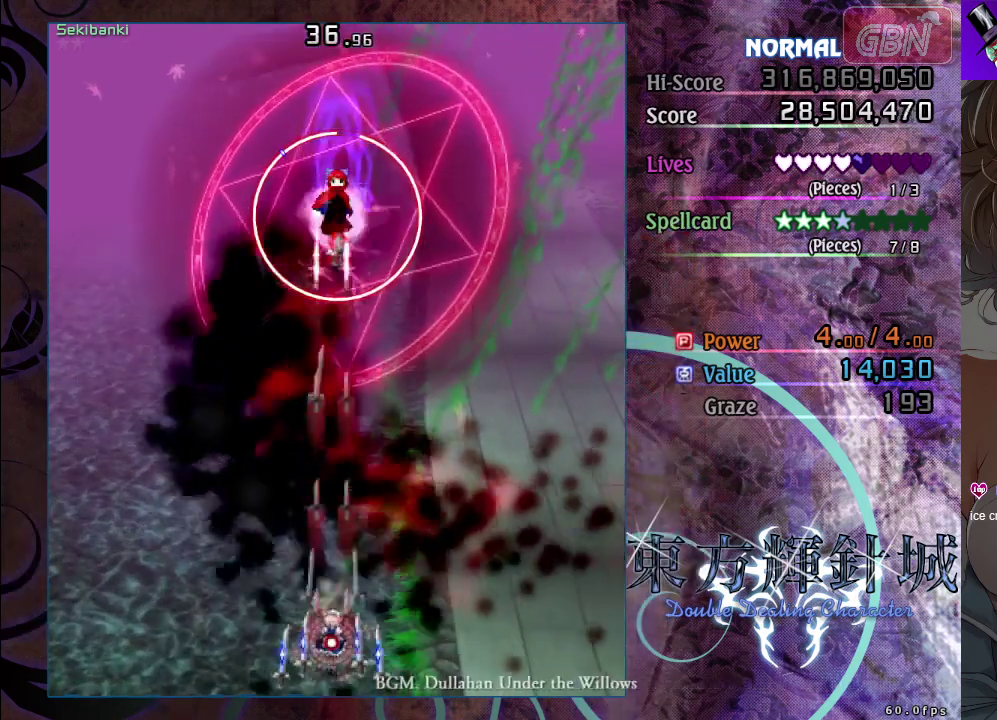
{"dt_ms": 500, "buttons": ["A", "X"], "left_stick": "center", "events": []}
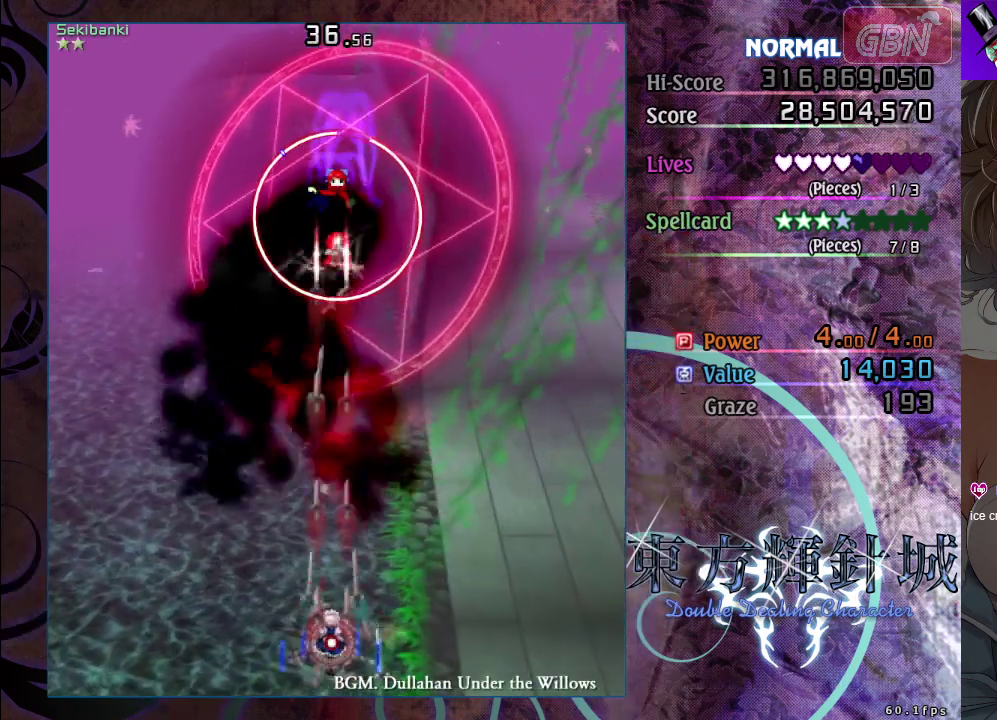
{"dt_ms": 500, "buttons": ["A", "X"], "left_stick": "center", "events": []}
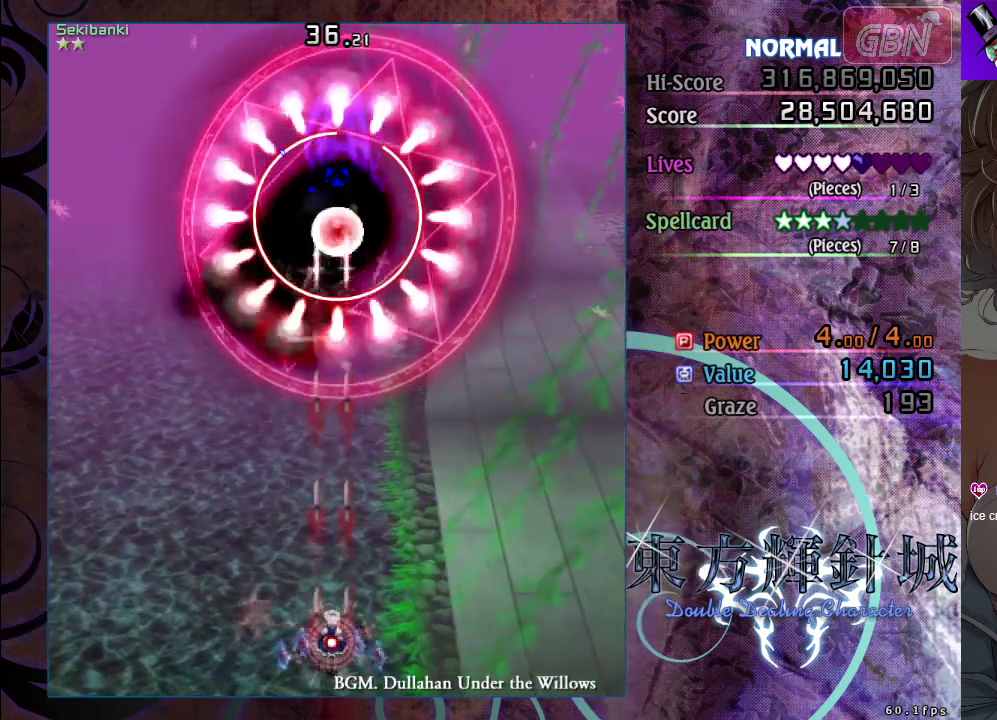
{"dt_ms": 500, "buttons": ["A", "X"], "left_stick": "center", "events": []}
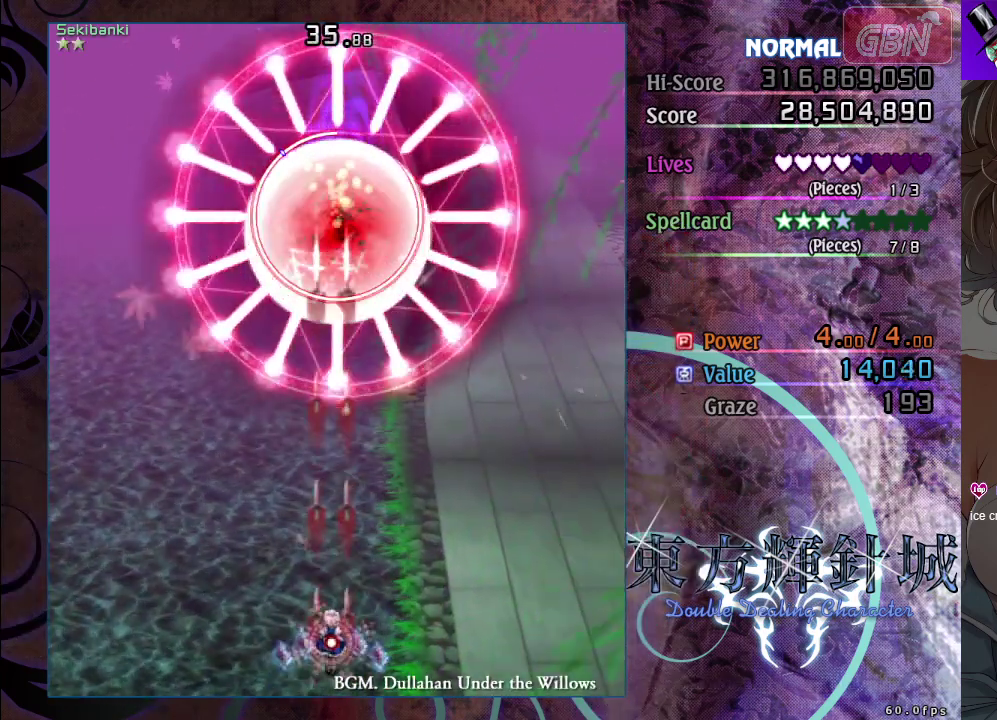
{"dt_ms": 500, "buttons": ["A", "X"], "left_stick": "center", "events": []}
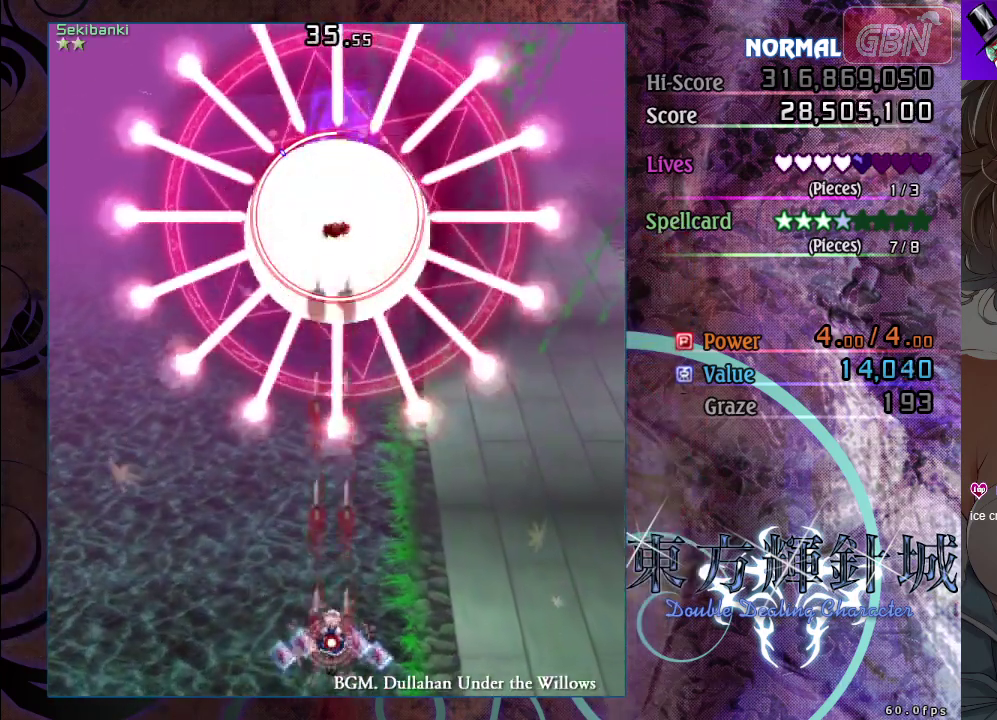
{"dt_ms": 500, "buttons": ["A", "X"], "left_stick": "center", "events": []}
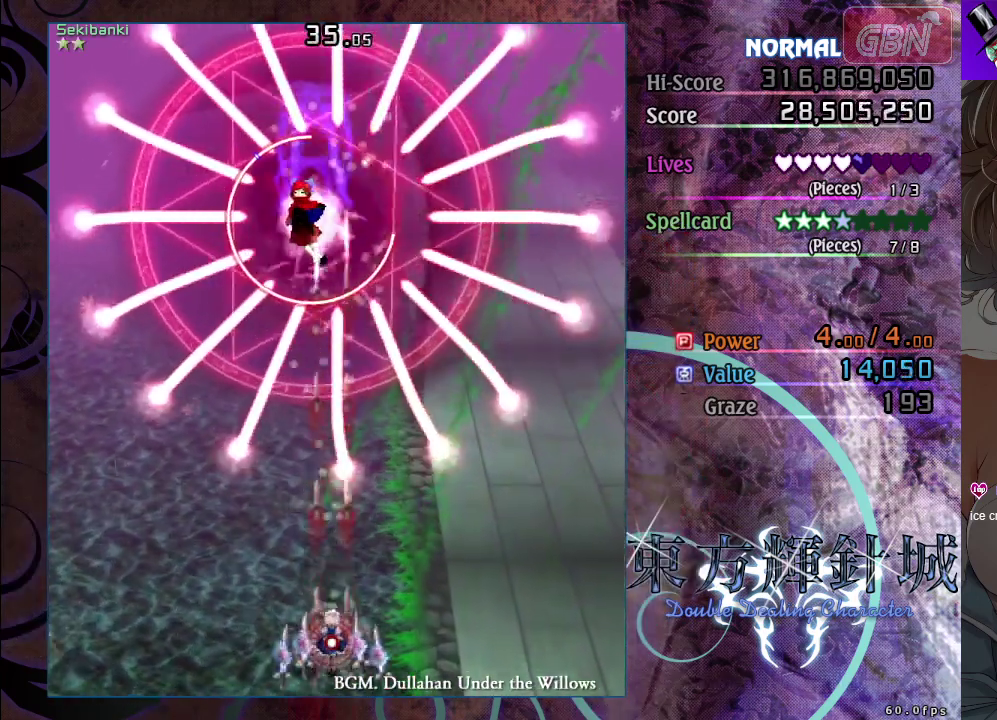
{"dt_ms": 500, "buttons": ["A", "X"], "left_stick": "center", "events": [[217, "left_stick", "left"], [400, "left_stick", "center"]]}
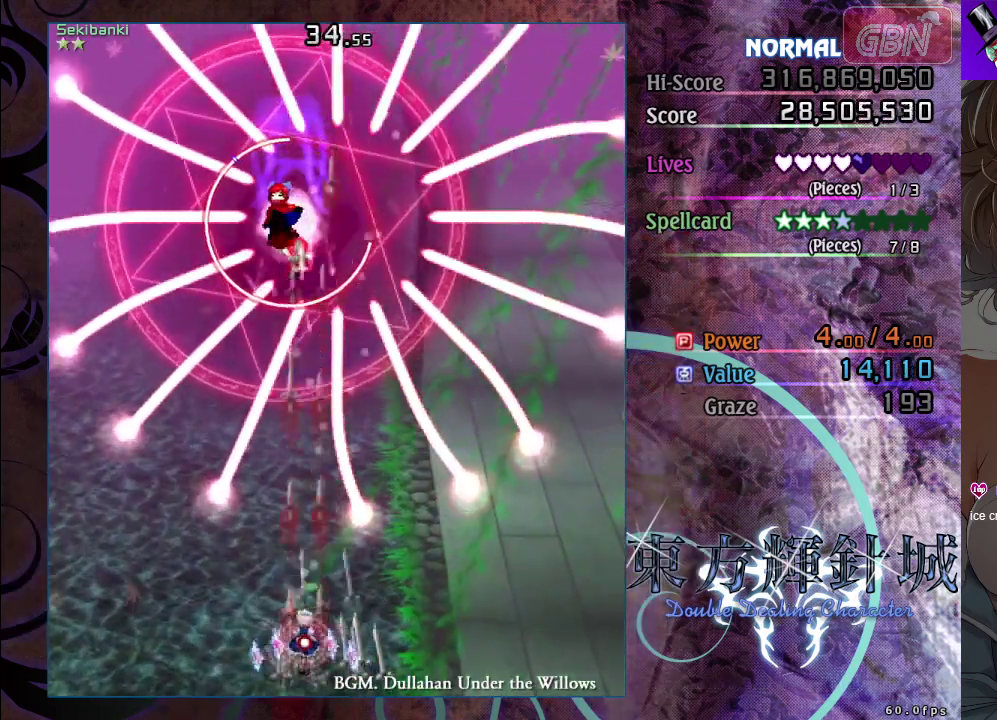
{"dt_ms": 500, "buttons": ["A", "X"], "left_stick": "center", "events": [[50, "left_stick", "up-left"], [167, "left_stick", "center"], [367, "left_stick", "up-left"], [500, "left_stick", "center"]]}
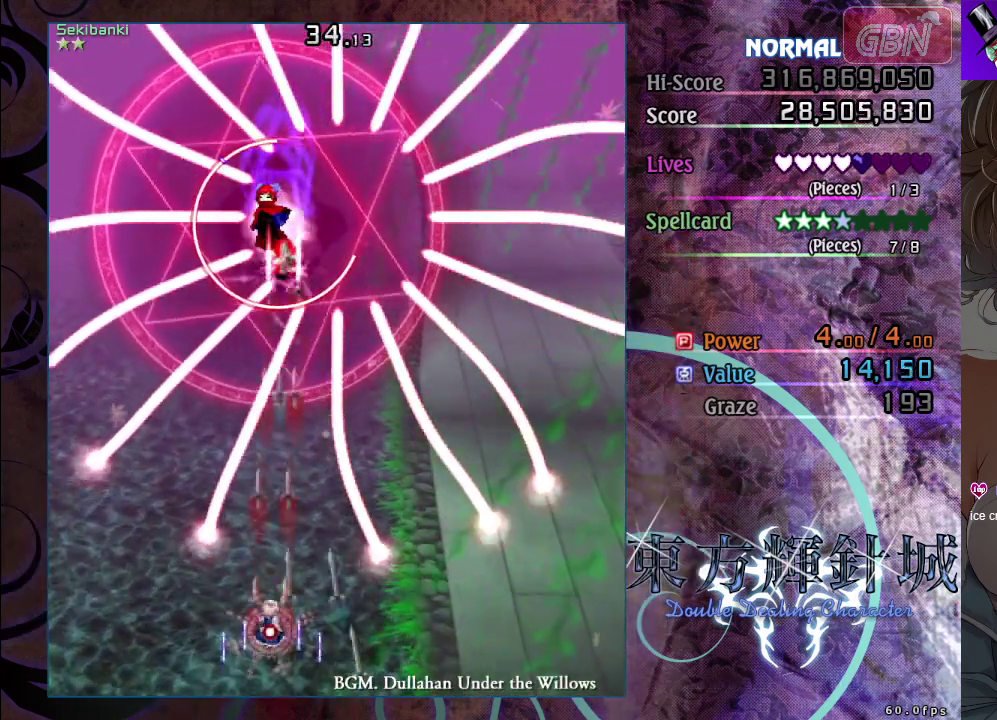
{"dt_ms": 500, "buttons": ["A", "X"], "left_stick": "center", "events": [[217, "left_stick", "right"], [333, "left_stick", "center"]]}
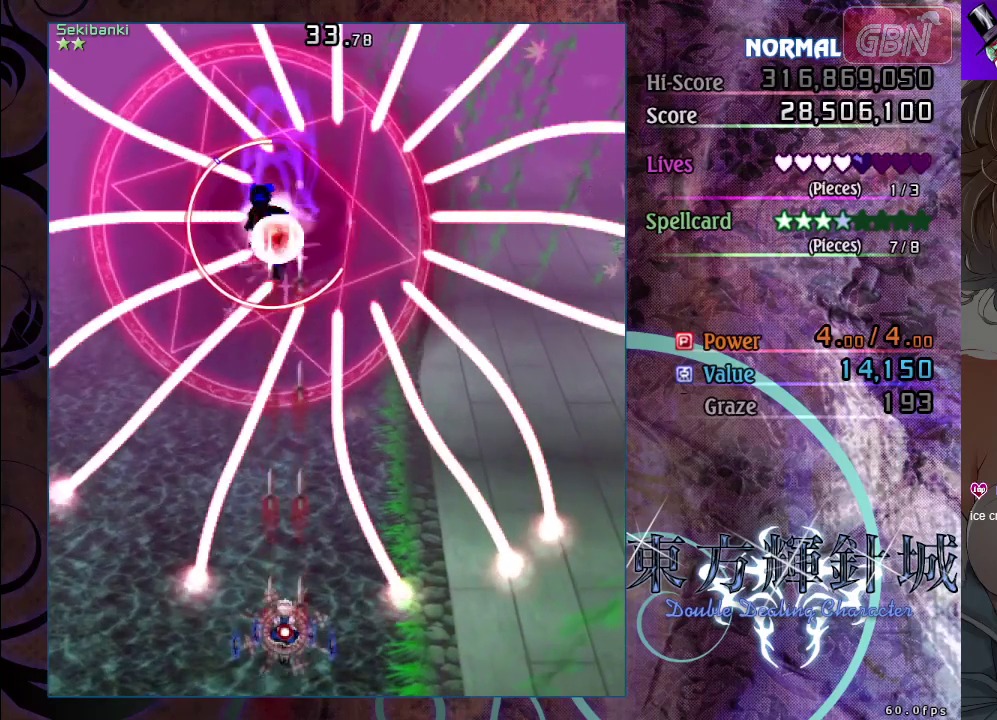
{"dt_ms": 500, "buttons": ["A", "X"], "left_stick": "center", "events": [[17, "left_stick", "up-left"], [150, "left_stick", "center"], [333, "left_stick", "down-right"], [417, "left_stick", "right"], [467, "left_stick", "center"]]}
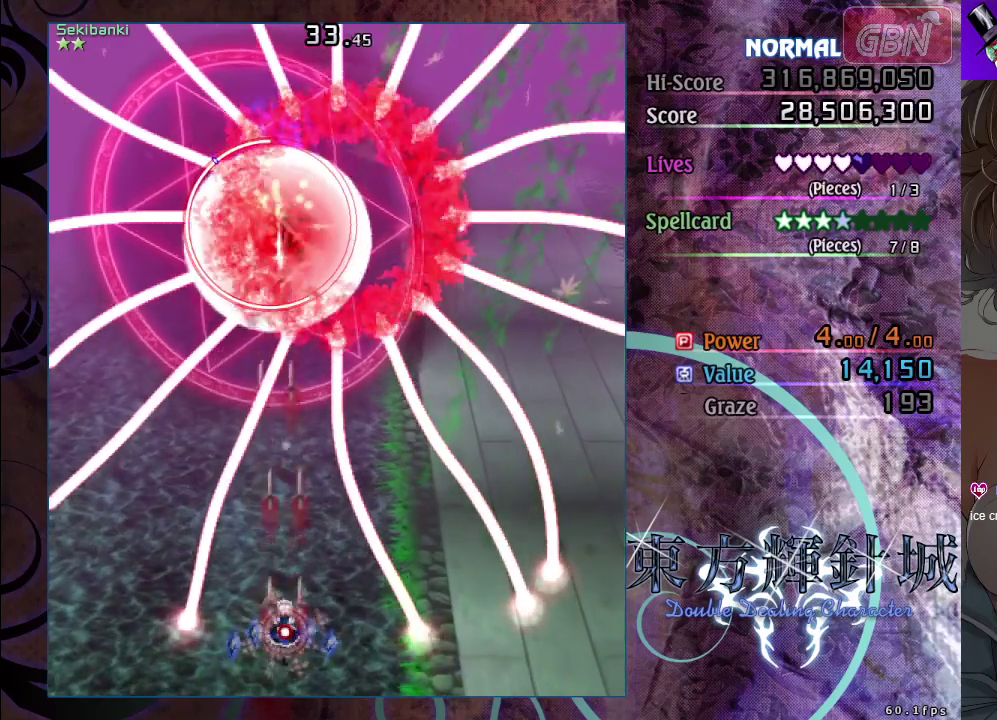
{"dt_ms": 500, "buttons": ["A", "X"], "left_stick": "center", "events": [[183, "left_stick", "up-left"], [267, "left_stick", "center"]]}
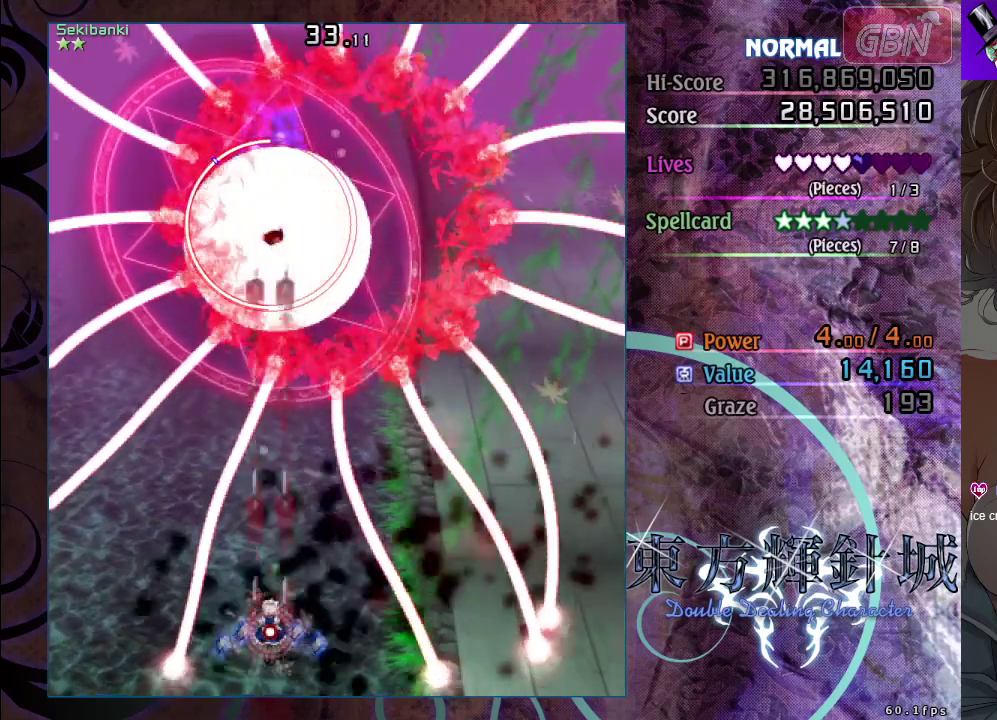
{"dt_ms": 500, "buttons": ["A", "X"], "left_stick": "center", "events": [[17, "left_stick", "right"], [117, "left_stick", "center"], [350, "left_stick", "left"], [433, "left_stick", "center"]]}
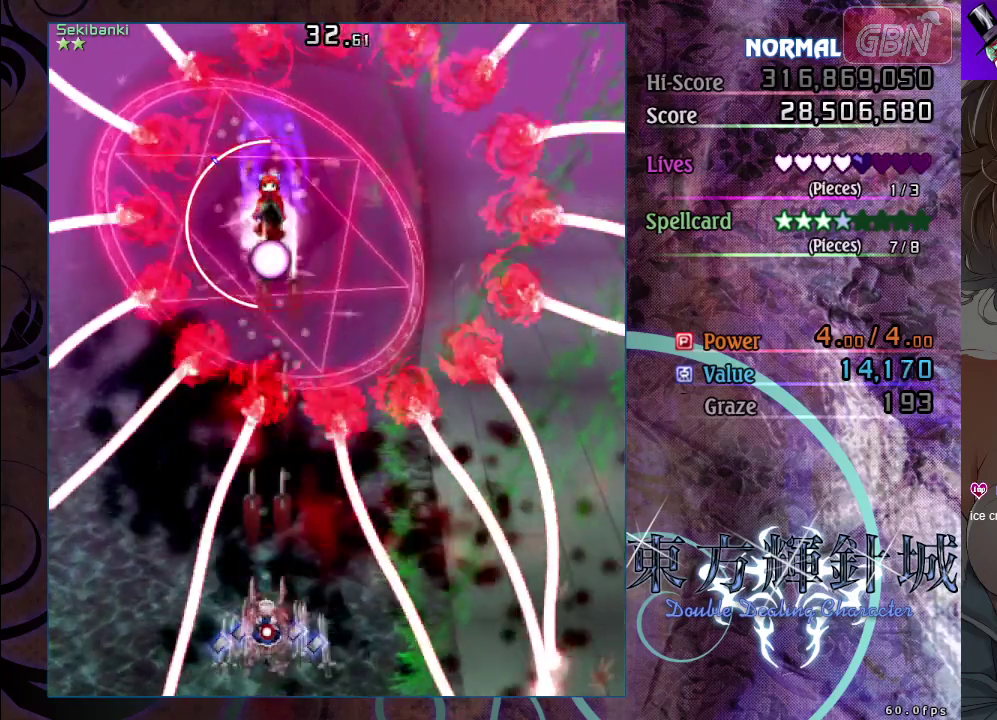
{"dt_ms": 500, "buttons": ["A", "X"], "left_stick": "center", "events": [[133, "left_stick", "down-right"], [200, "left_stick", "right"], [283, "left_stick", "center"]]}
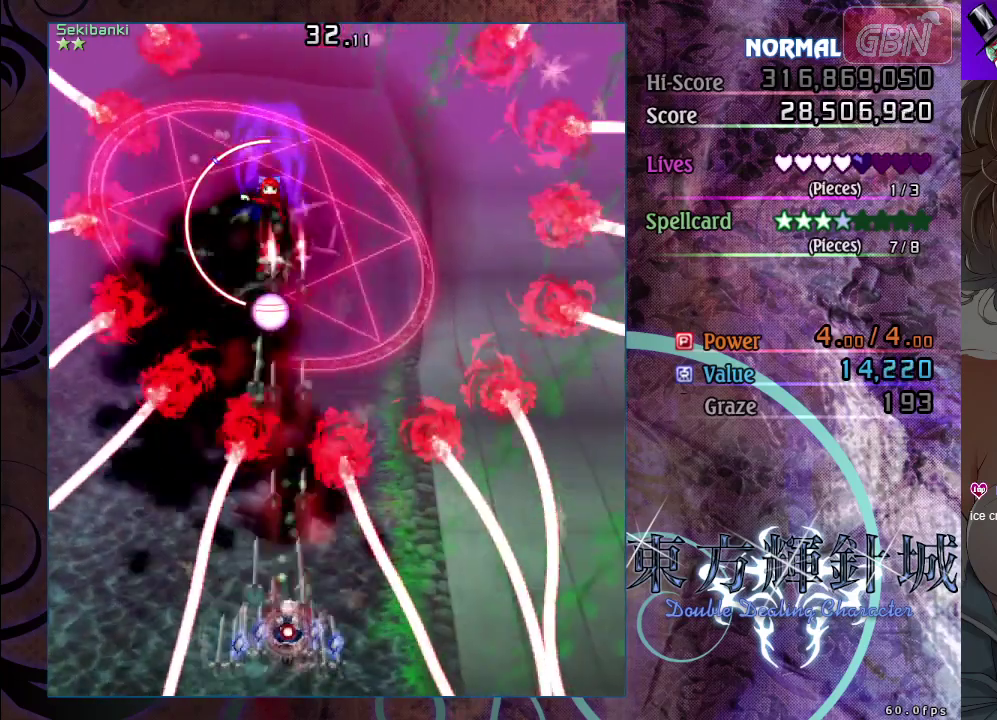
{"dt_ms": 500, "buttons": ["A", "X"], "left_stick": "center", "events": [[17, "left_stick", "left"], [133, "left_stick", "center"], [350, "left_stick", "right"], [450, "left_stick", "center"]]}
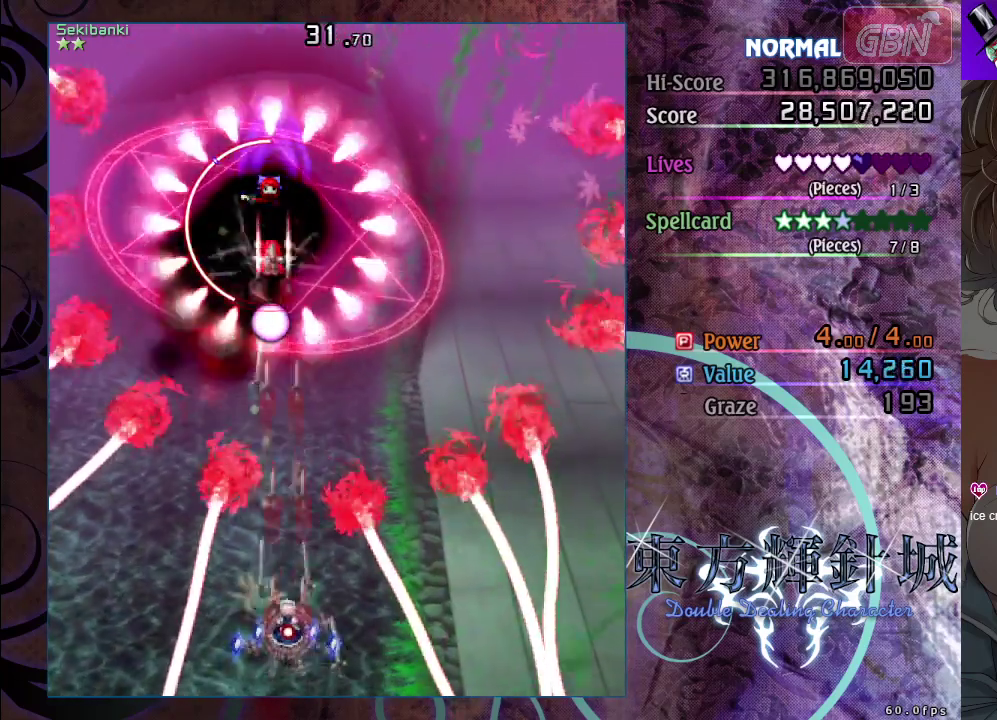
{"dt_ms": 500, "buttons": ["A", "X"], "left_stick": "center", "events": [[200, "left_stick", "left"], [333, "left_stick", "center"]]}
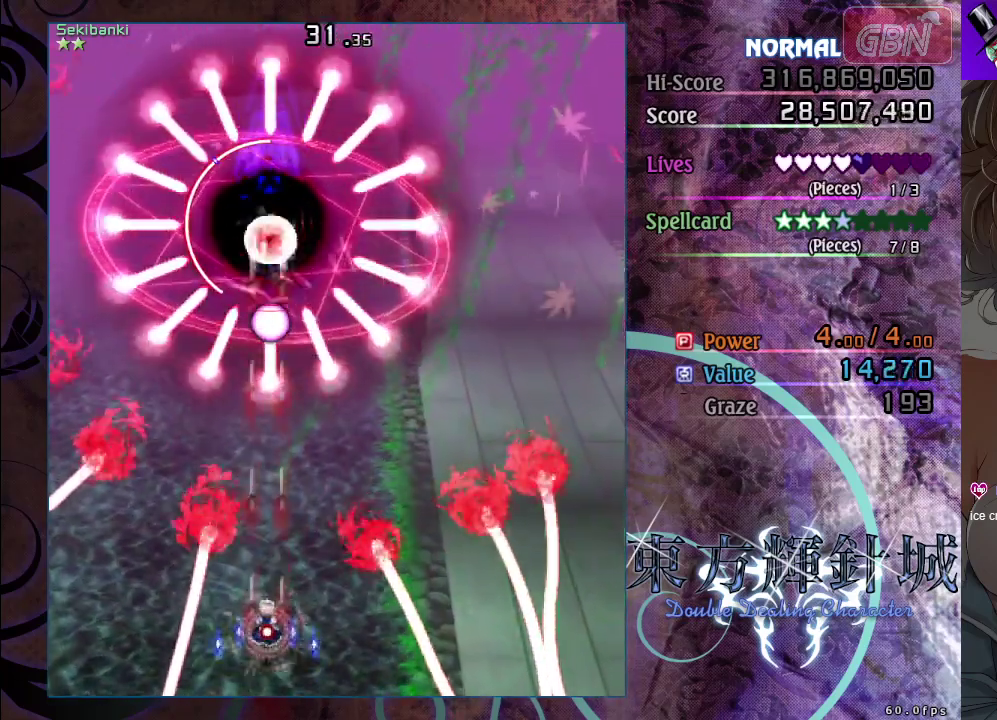
{"dt_ms": 500, "buttons": ["A", "X"], "left_stick": "left", "events": [[83, "left_stick", "right"], [167, "left_stick", "center"], [417, "left_stick", "left"]]}
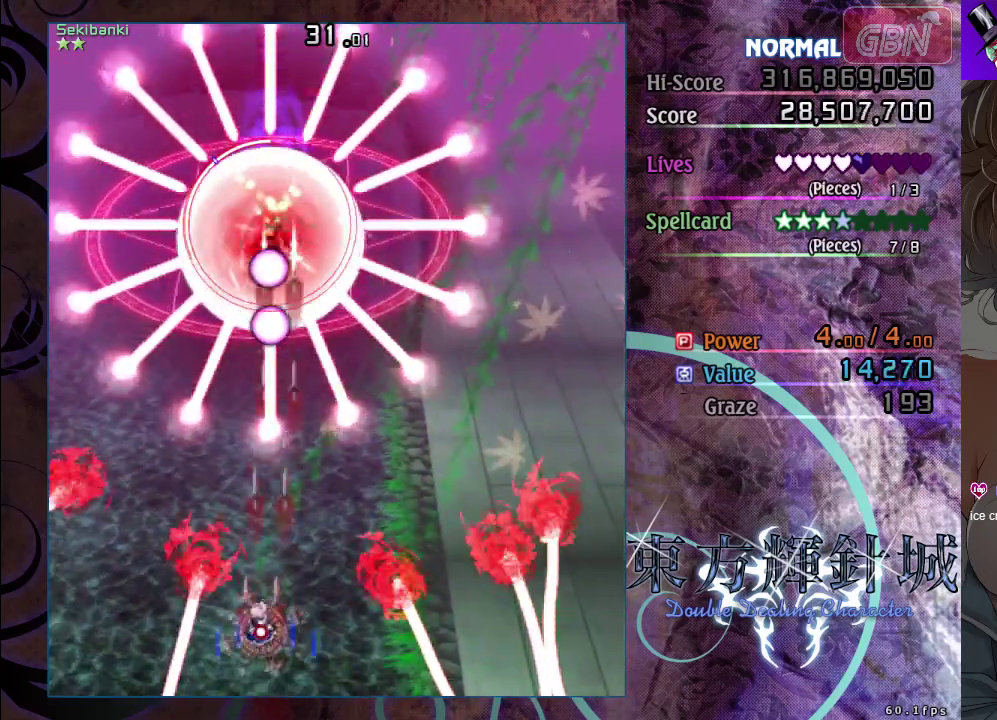
{"dt_ms": 500, "buttons": ["A", "X"], "left_stick": "center", "events": [[33, "left_stick", "center"], [267, "left_stick", "right"], [367, "left_stick", "center"]]}
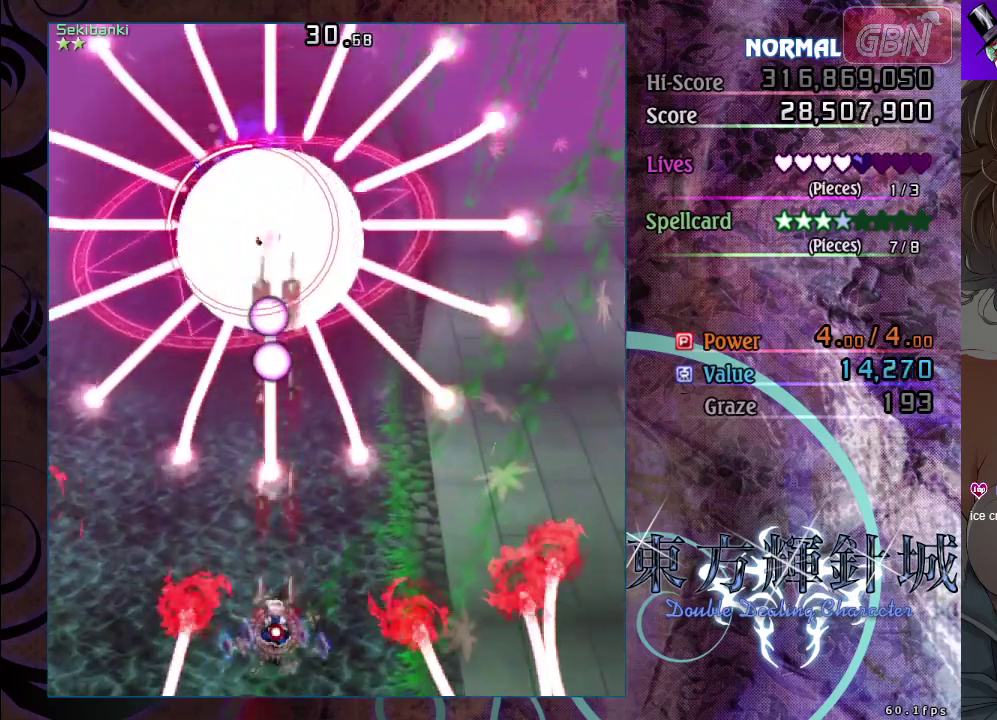
{"dt_ms": 500, "buttons": ["A", "X"], "left_stick": "down-right", "events": [[150, "left_stick", "left"], [267, "left_stick", "center"], [467, "left_stick", "down-right"]]}
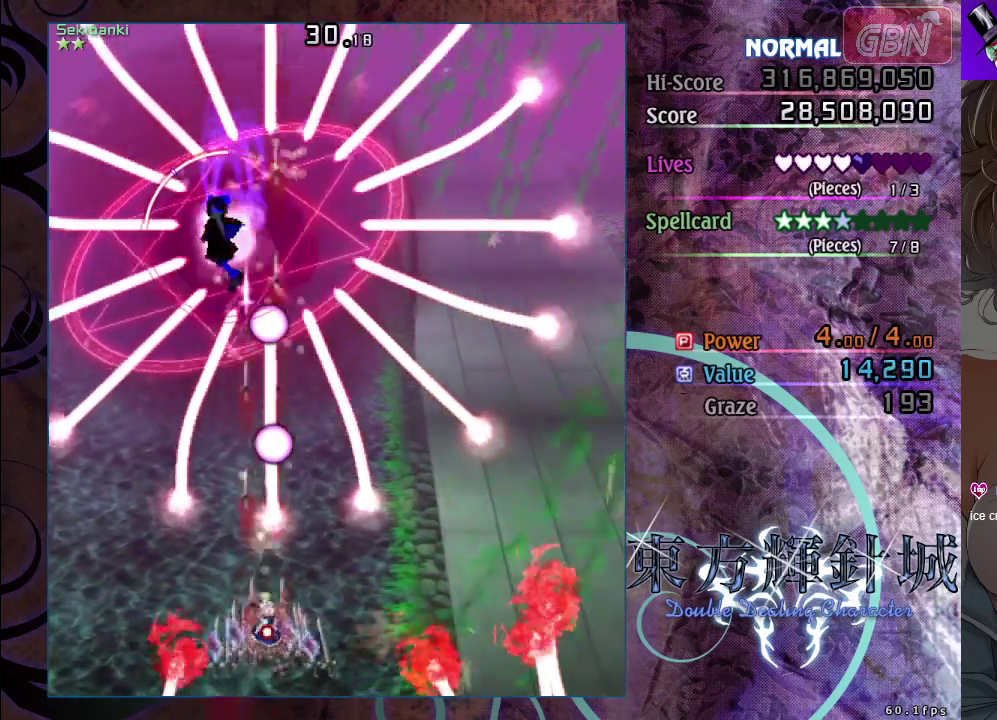
{"dt_ms": 500, "buttons": ["A", "X"], "left_stick": "center", "events": [[67, "left_stick", "center"], [350, "left_stick", "right"], [450, "left_stick", "center"]]}
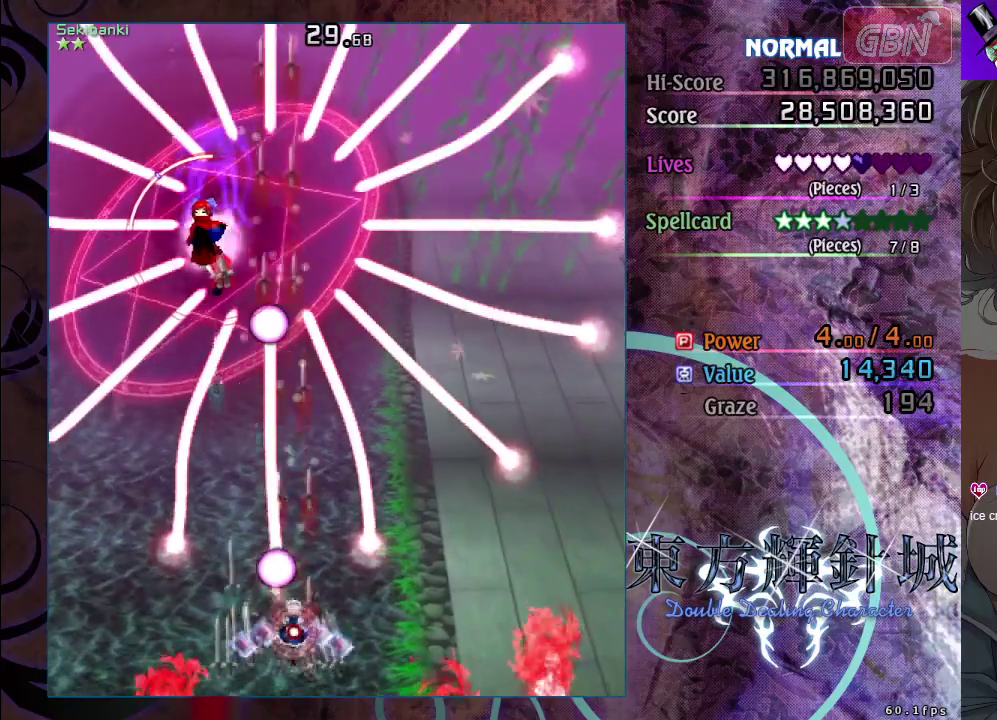
{"dt_ms": 500, "buttons": ["A", "X"], "left_stick": "center", "events": [[117, "left_stick", "down-right"], [250, "left_stick", "center"]]}